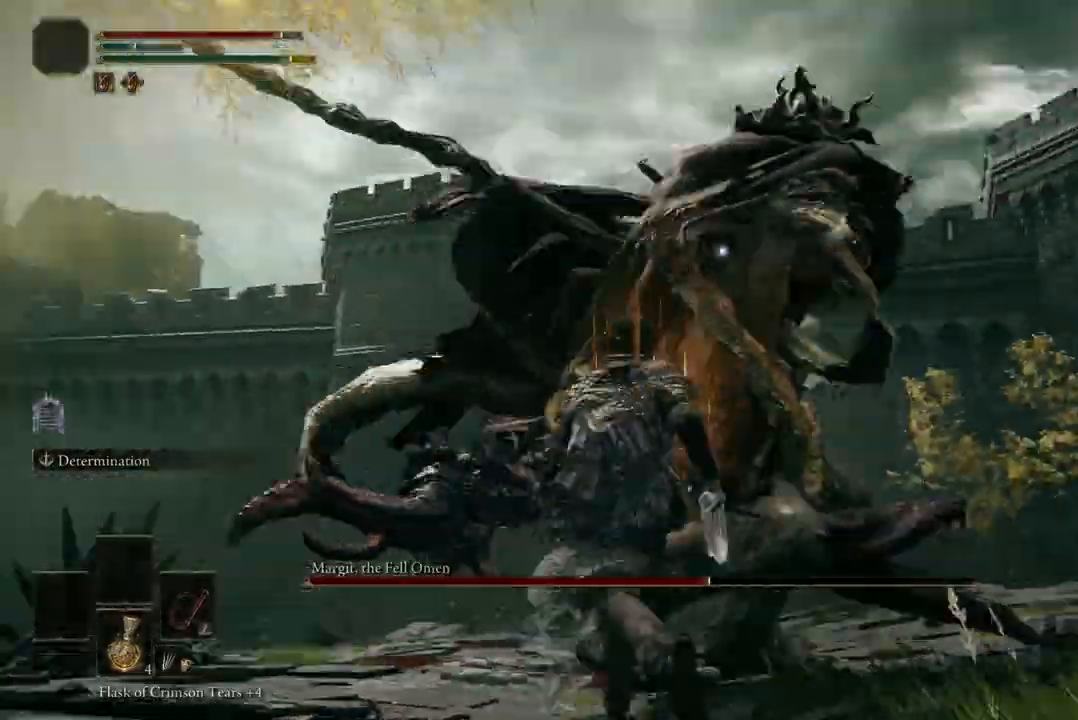
Gameplay with a controller (Xbox layout); each line is a JSON object with the inputs held at the frame after it (dt_ms = milliseconds from this image to that frame). "events" lists button and stick changes between this image and that frame as [ms after this image, input, new state], when the widget could be followed in between.
{"dt_ms": 500, "buttons": [], "left_stick": "up-right", "right_stick": "center", "events": [[433, "left_stick", "up-right"]]}
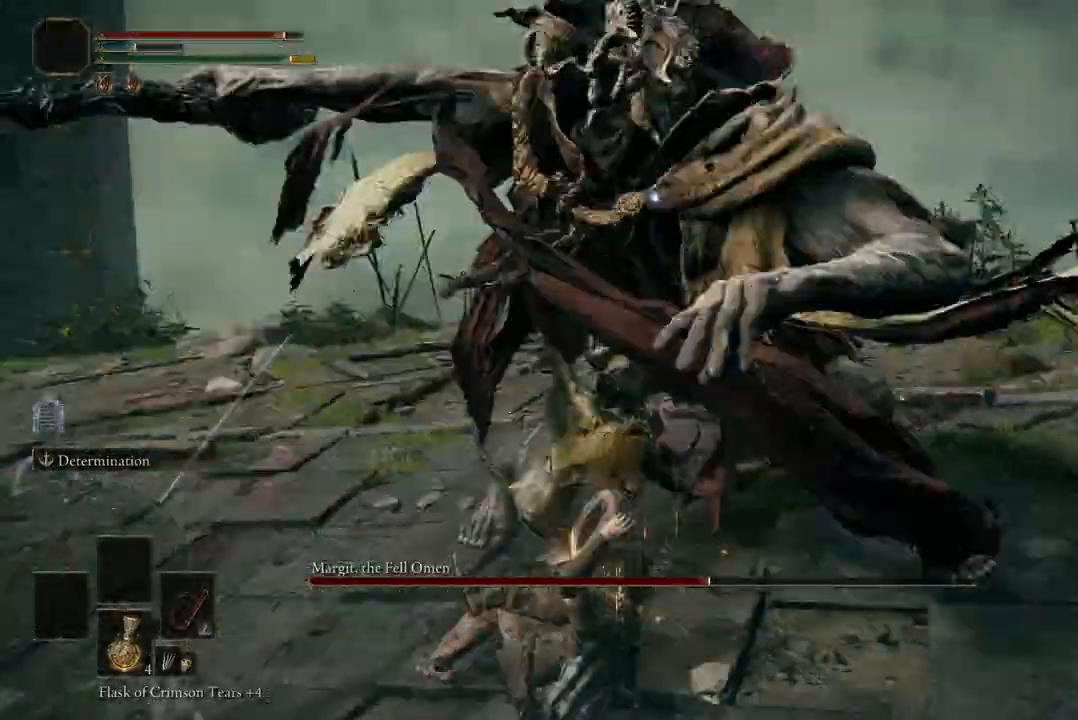
{"dt_ms": 500, "buttons": ["R2"], "left_stick": "up-left", "right_stick": "center", "events": [[200, "left_stick", "up"], [300, "A", "down"], [300, "left_stick", "up-left"], [400, "A", "up"], [467, "R2", "down"]]}
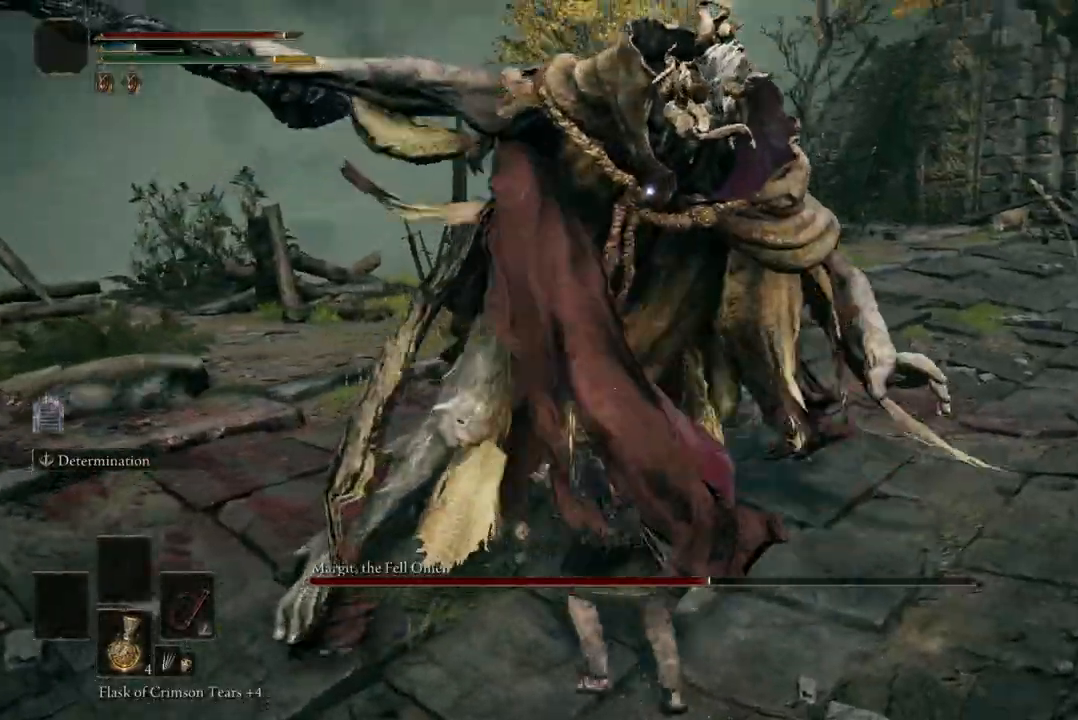
{"dt_ms": 500, "buttons": [], "left_stick": "center", "right_stick": "center", "events": [[133, "R2", "up"], [167, "left_stick", "up"], [267, "left_stick", "center"]]}
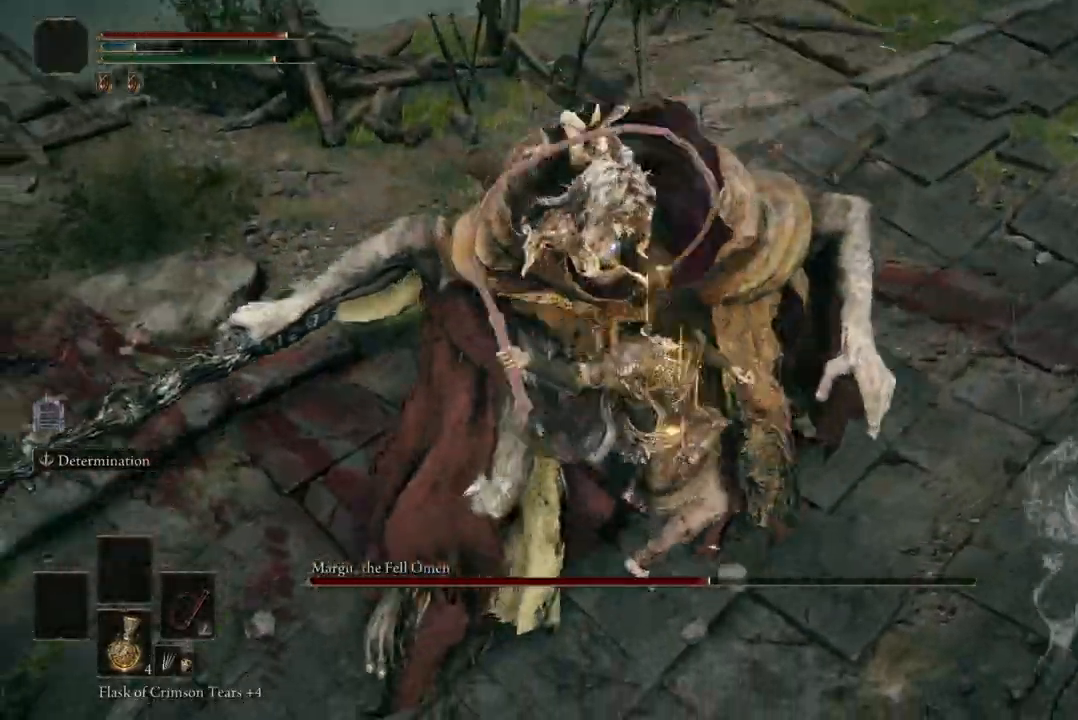
{"dt_ms": 1000, "buttons": [], "left_stick": "down-left", "right_stick": "center"}
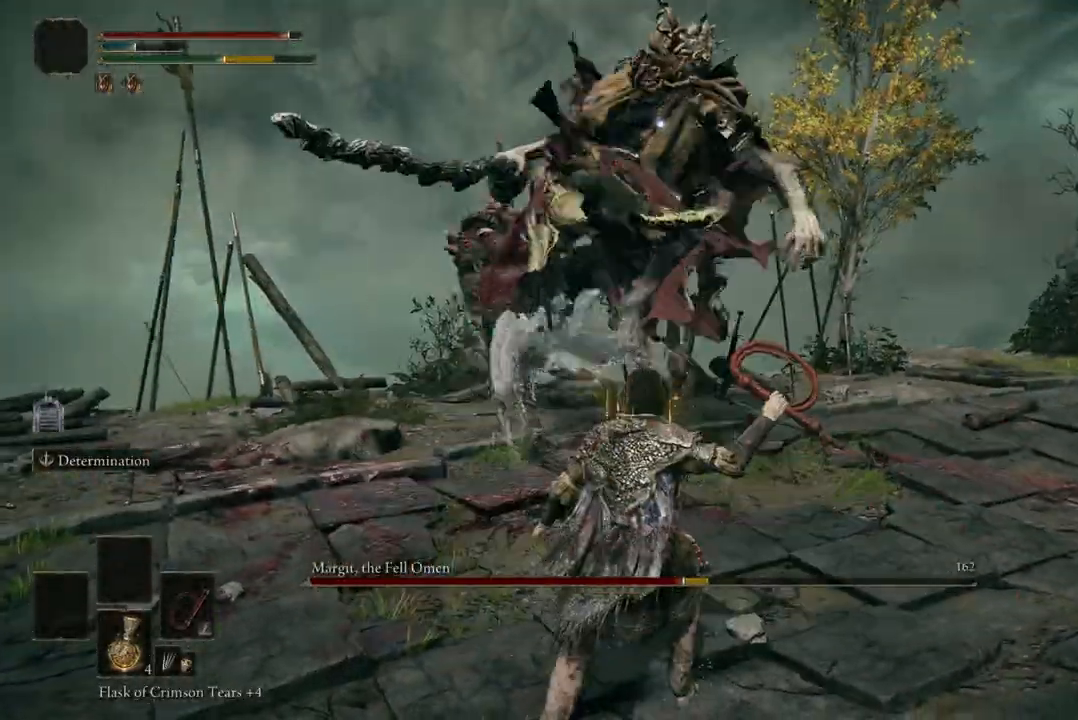
{"dt_ms": 500, "buttons": [], "left_stick": "down-left", "right_stick": "center", "events": [[100, "left_stick", "left"], [367, "left_stick", "down-left"]]}
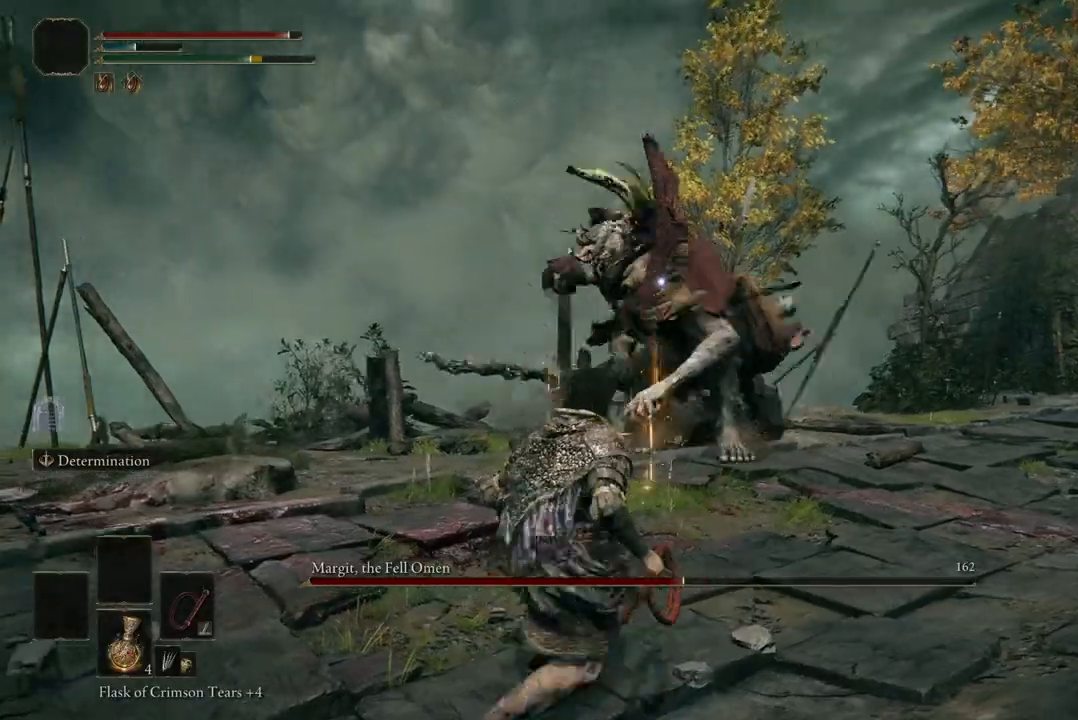
{"dt_ms": 500, "buttons": [], "left_stick": "right", "right_stick": "center", "events": [[100, "left_stick", "down"], [200, "left_stick", "down-right"], [300, "left_stick", "right"]]}
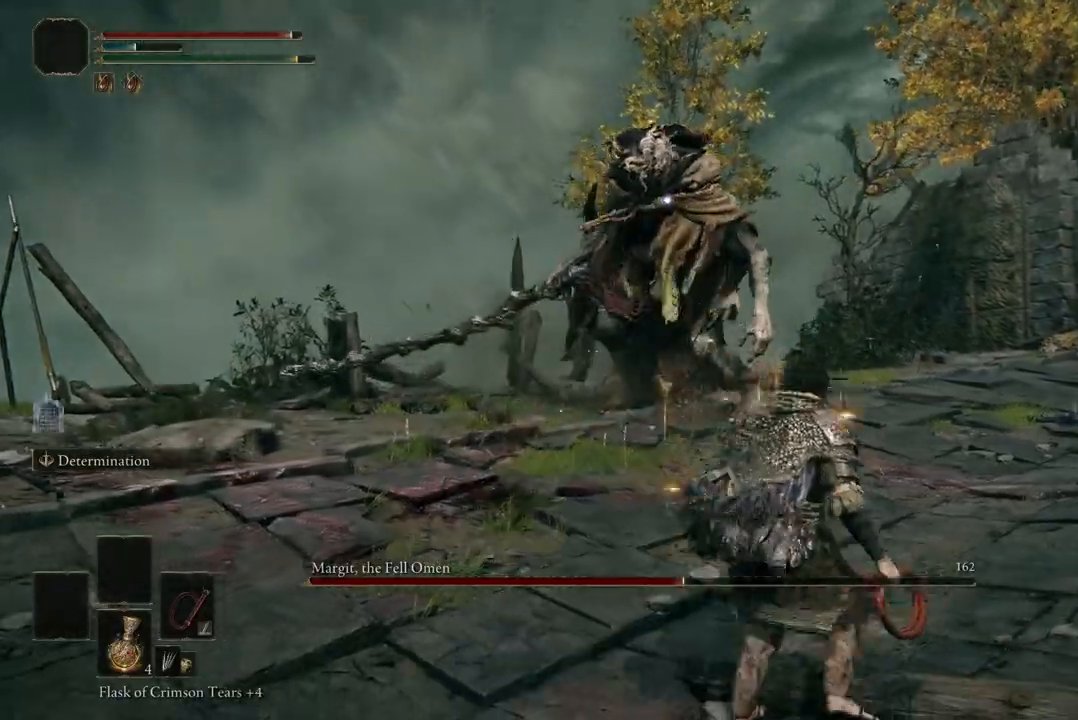
{"dt_ms": 500, "buttons": [], "left_stick": "up-left", "right_stick": "center", "events": [[100, "left_stick", "down"], [267, "left_stick", "down-left"], [400, "left_stick", "left"], [500, "left_stick", "up-left"]]}
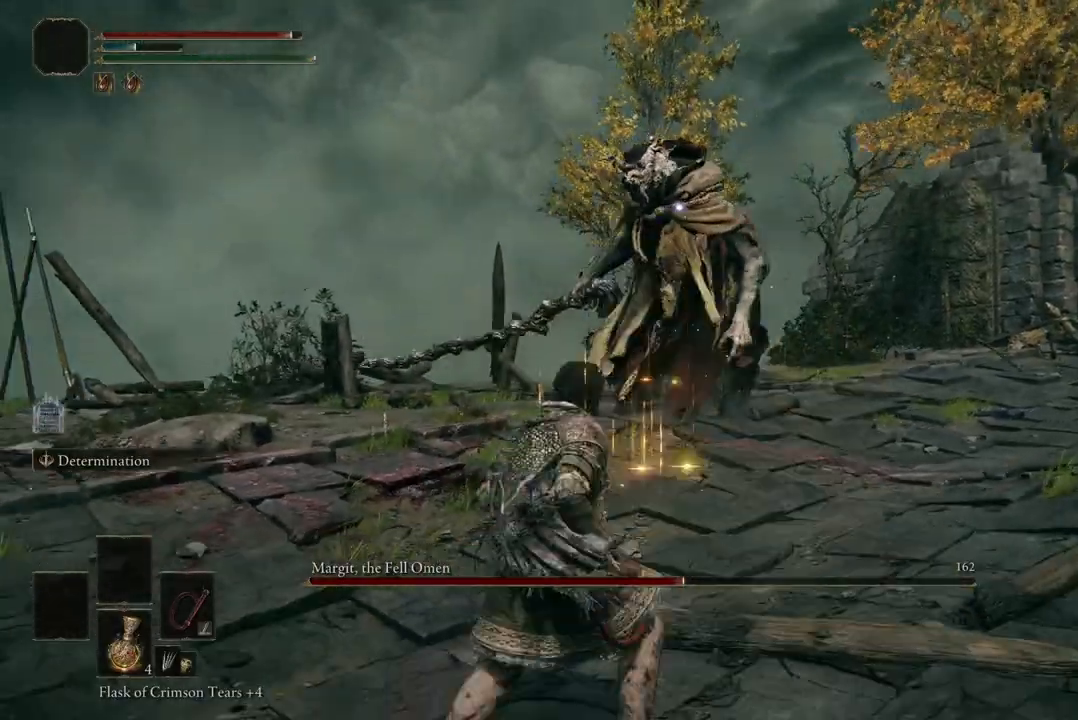
{"dt_ms": 500, "buttons": [], "left_stick": "up-right", "right_stick": "center", "events": [[133, "left_stick", "up"], [433, "left_stick", "up-right"]]}
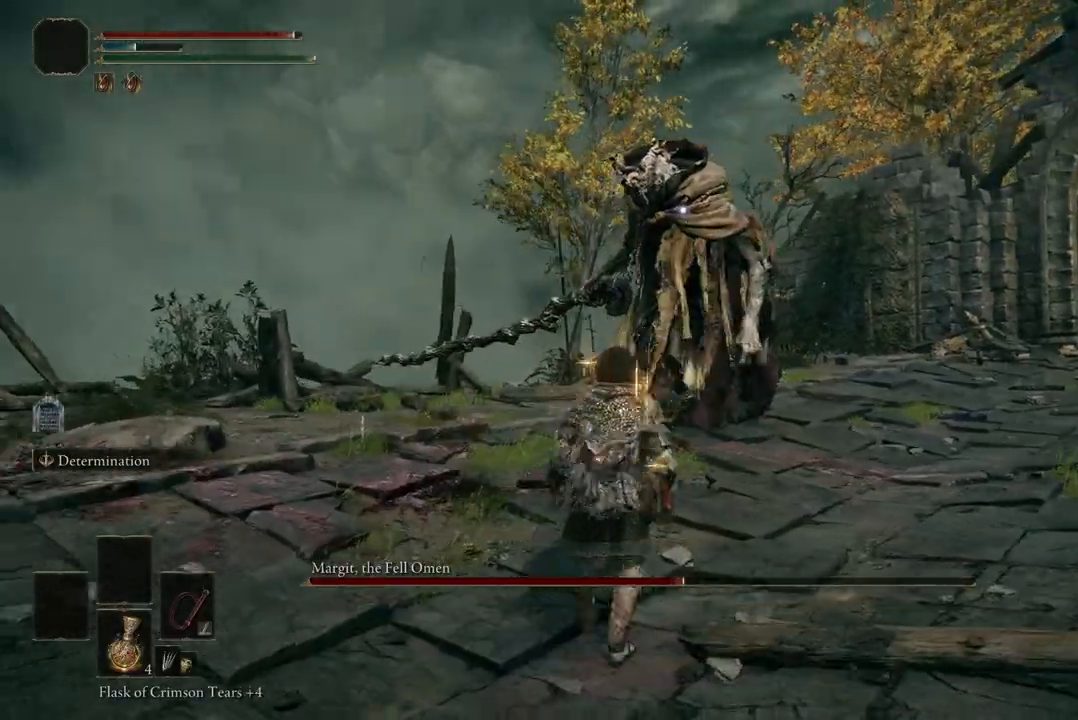
{"dt_ms": 500, "buttons": [], "left_stick": "up-right", "right_stick": "center", "events": []}
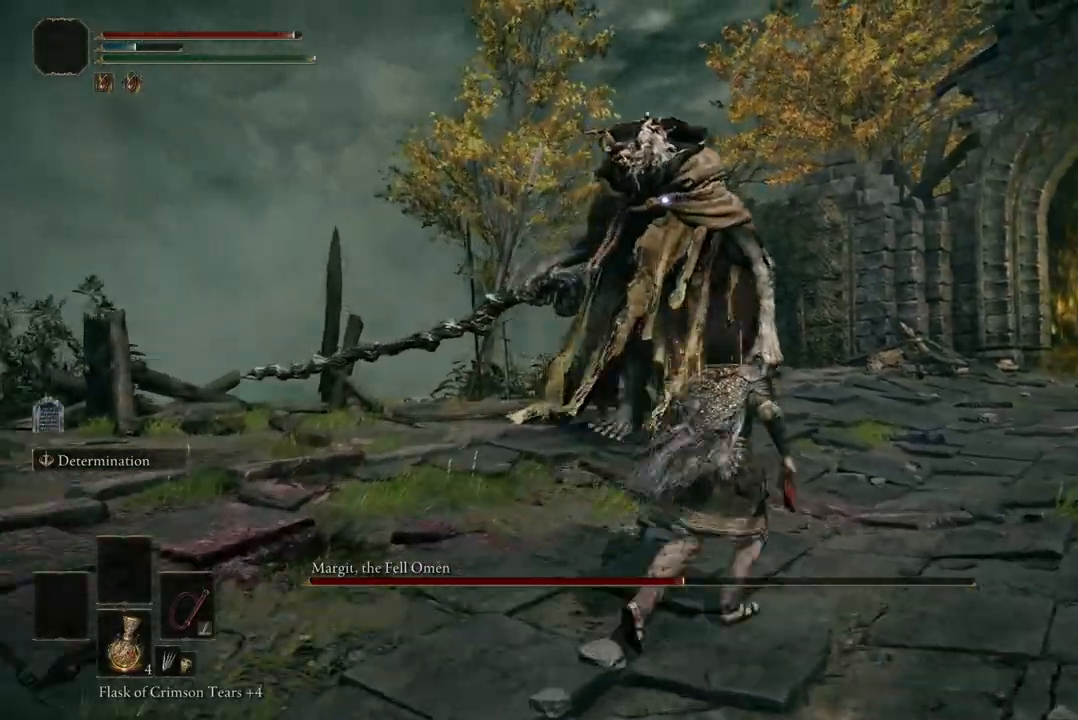
{"dt_ms": 500, "buttons": [], "left_stick": "up", "right_stick": "center", "events": [[100, "left_stick", "up"], [133, "R1", "down"], [267, "R1", "up"]]}
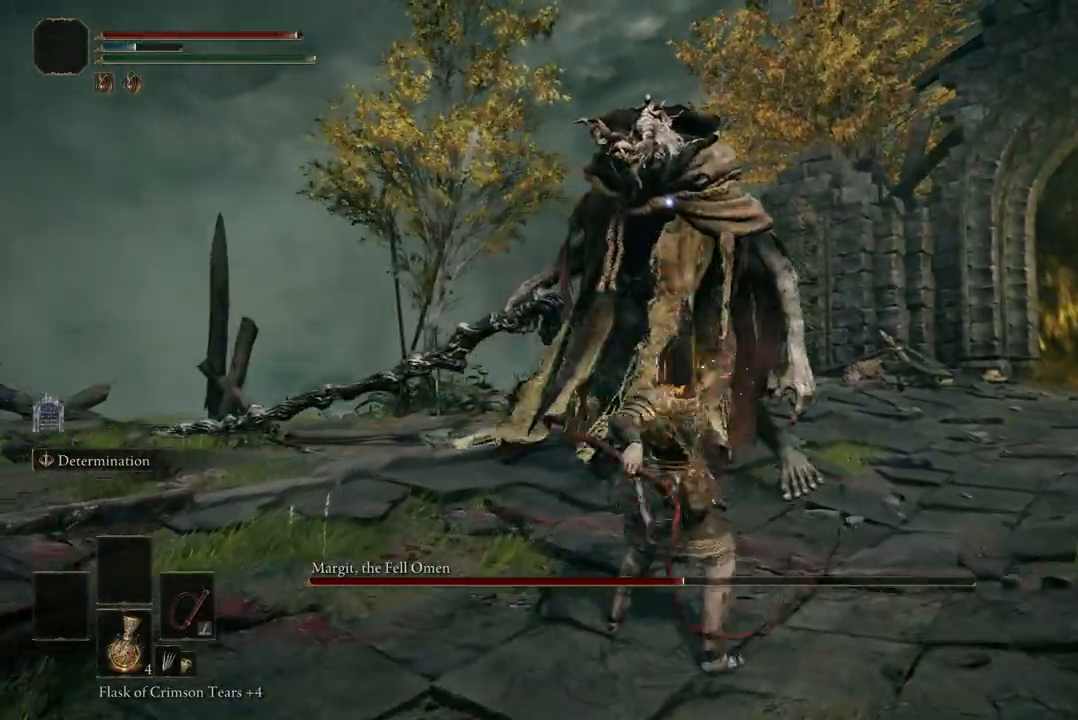
{"dt_ms": 500, "buttons": [], "left_stick": "center", "right_stick": "center", "events": [[200, "left_stick", "center"]]}
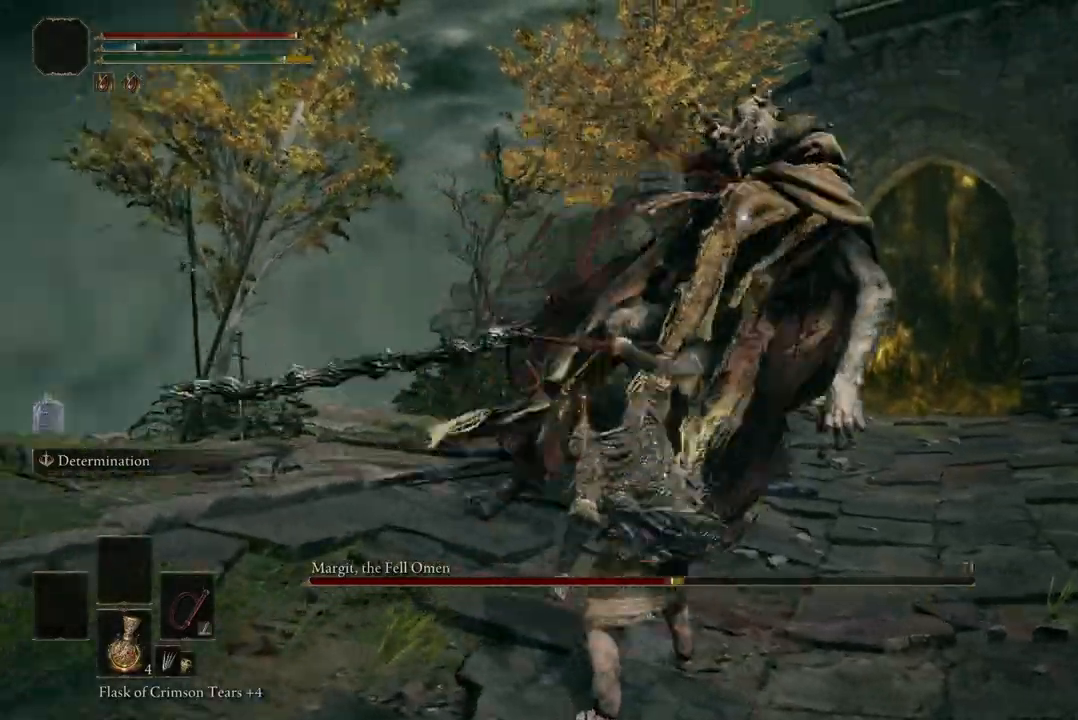
{"dt_ms": 500, "buttons": [], "left_stick": "down", "right_stick": "center", "events": [[100, "left_stick", "down"]]}
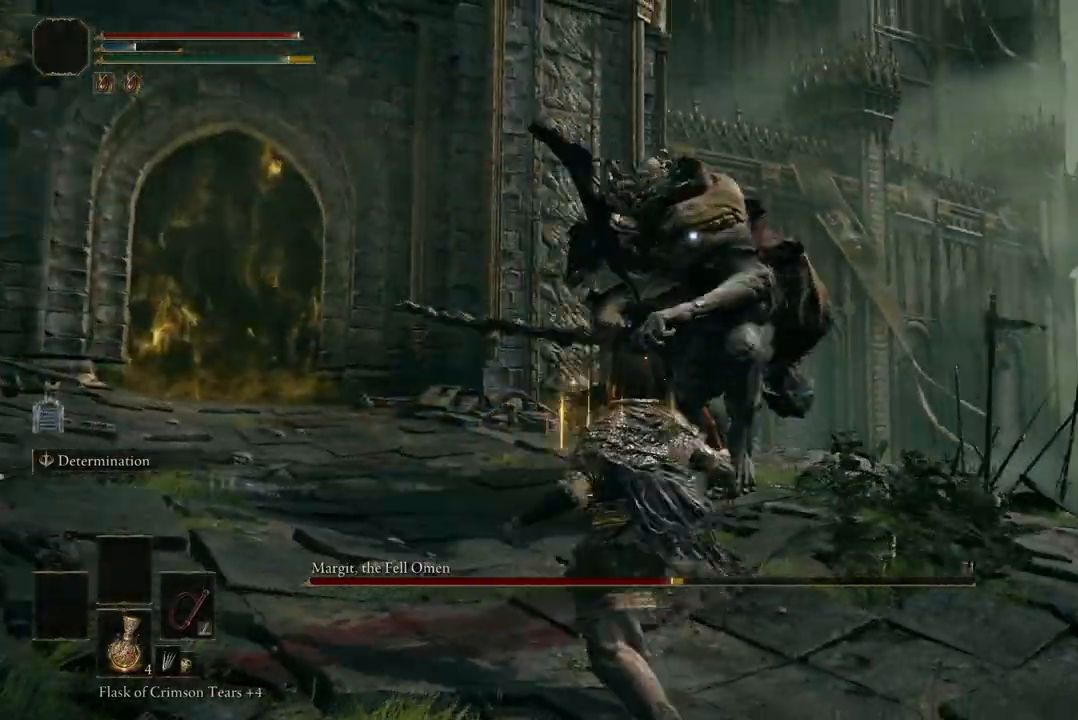
{"dt_ms": 500, "buttons": [], "left_stick": "down-right", "right_stick": "center", "events": [[400, "left_stick", "down-right"]]}
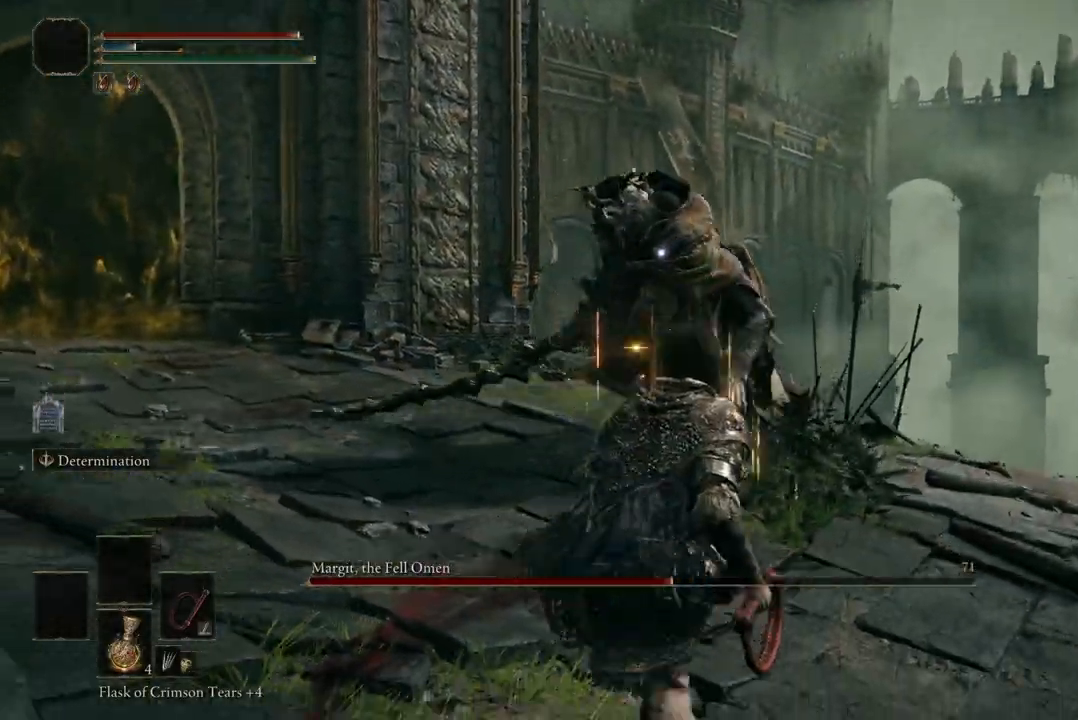
{"dt_ms": 500, "buttons": [], "left_stick": "down", "right_stick": "center", "events": [[467, "left_stick", "down"]]}
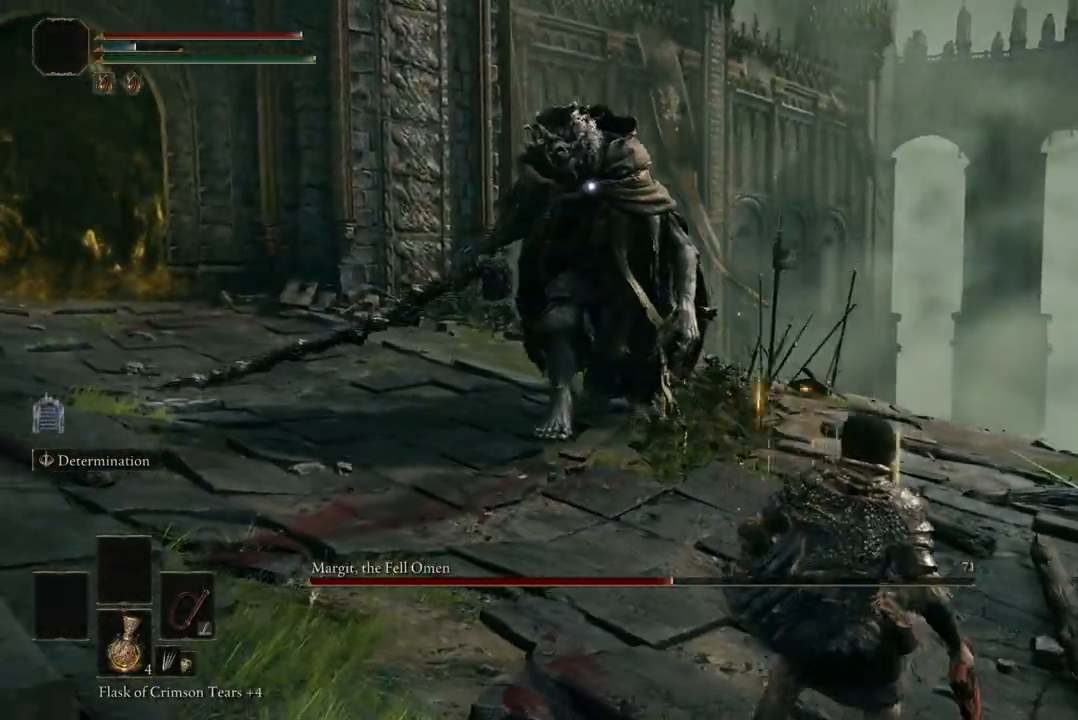
{"dt_ms": 500, "buttons": [], "left_stick": "right", "right_stick": "center", "events": [[300, "left_stick", "right"]]}
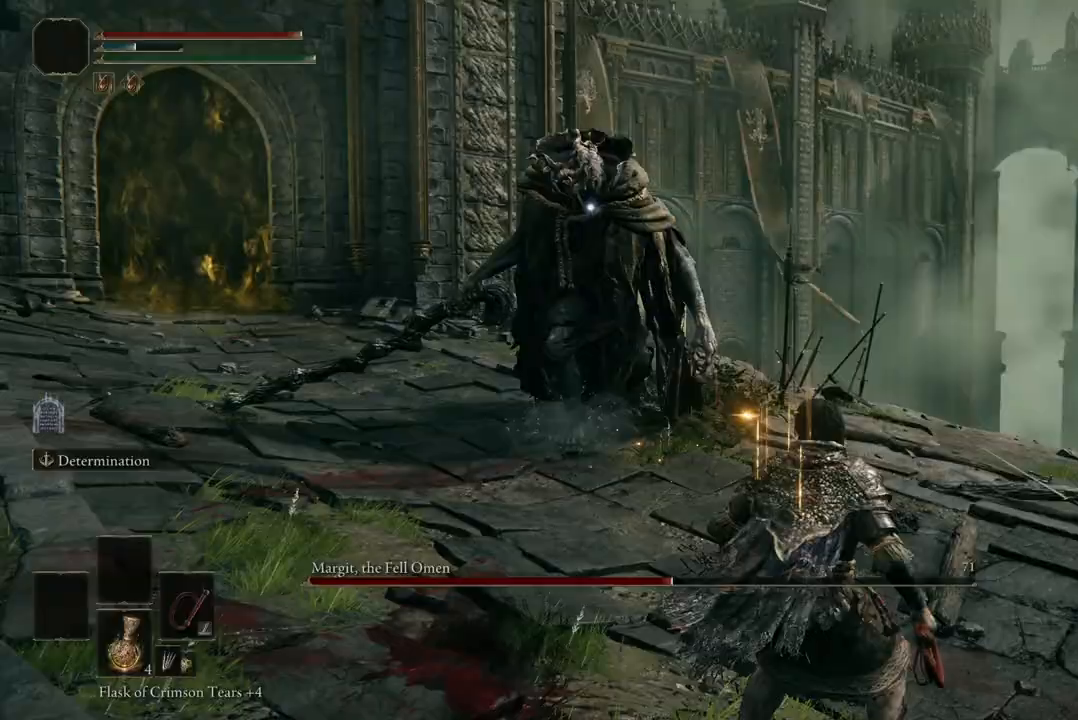
{"dt_ms": 500, "buttons": ["R1"], "left_stick": "up", "right_stick": "center", "events": [[167, "left_stick", "up"], [400, "R1", "down"]]}
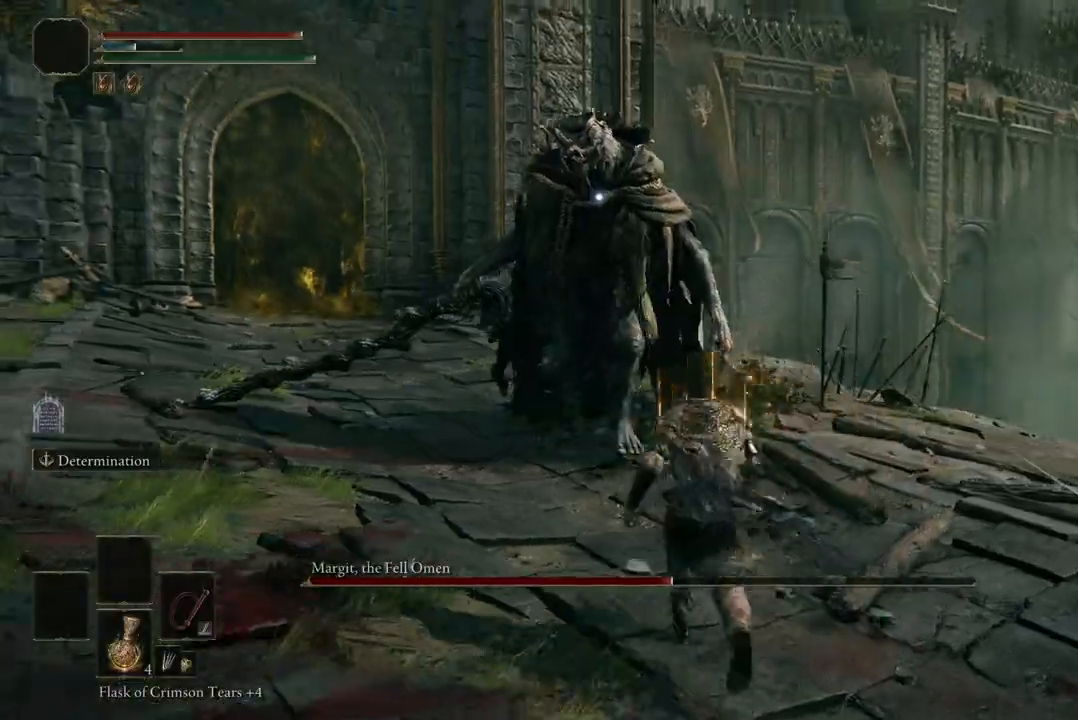
{"dt_ms": 500, "buttons": [], "left_stick": "down", "right_stick": "center", "events": [[33, "R1", "up"], [133, "left_stick", "center"], [433, "left_stick", "down"]]}
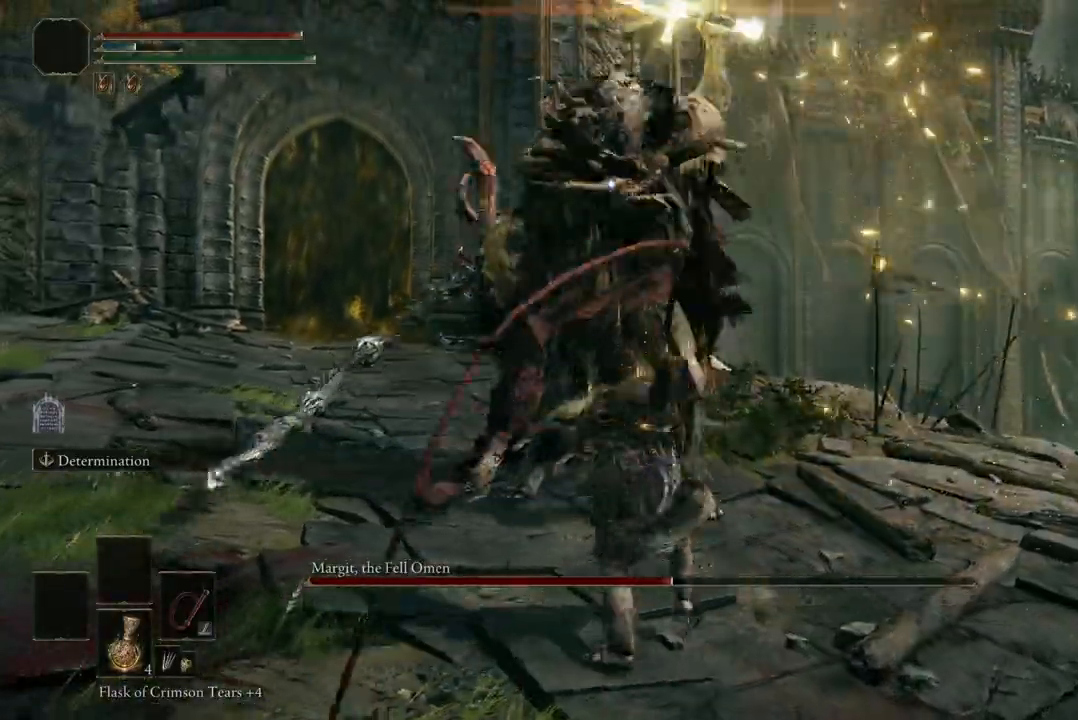
{"dt_ms": 500, "buttons": [], "left_stick": "down", "right_stick": "center", "events": [[133, "B", "down"], [300, "B", "up"], [367, "B", "down"], [467, "B", "up"]]}
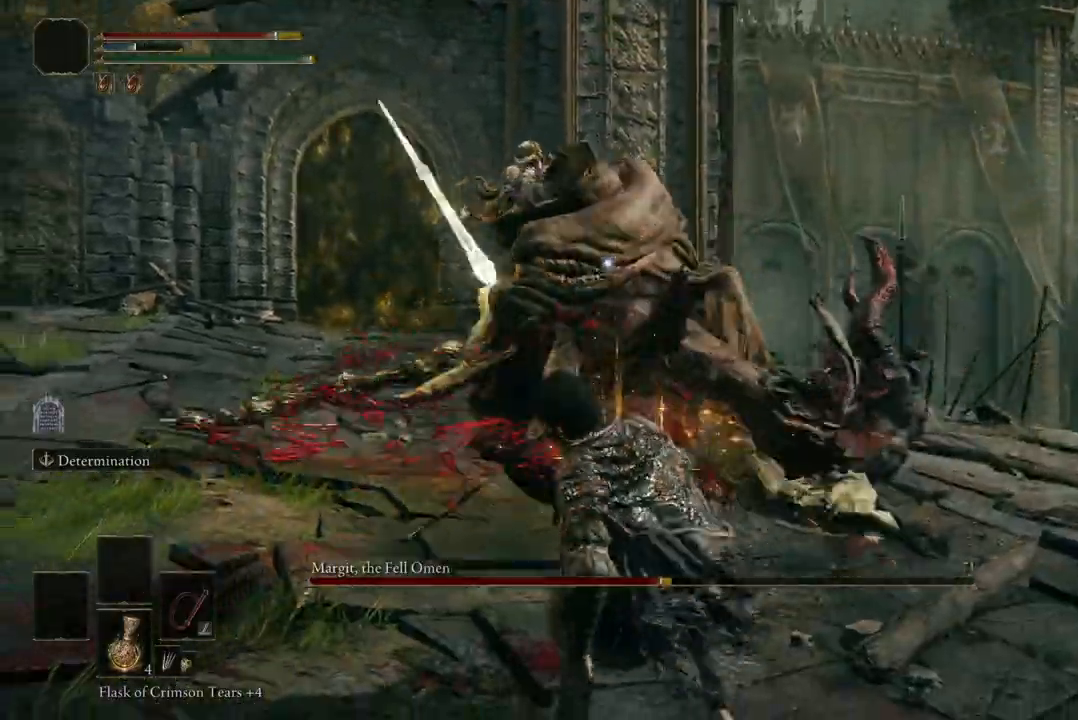
{"dt_ms": 500, "buttons": ["B"], "left_stick": "down", "right_stick": "center", "events": [[67, "B", "down"], [167, "B", "up"], [267, "B", "down"], [367, "B", "up"], [467, "B", "down"]]}
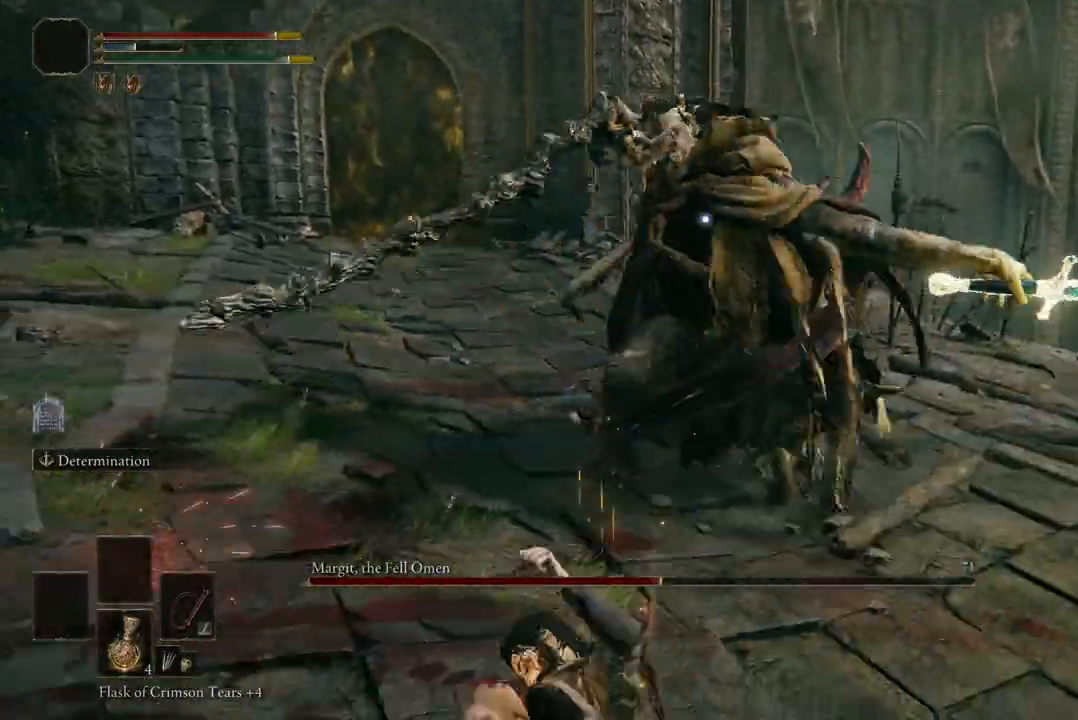
{"dt_ms": 500, "buttons": [], "left_stick": "down", "right_stick": "center", "events": [[67, "B", "up"], [167, "B", "down"], [267, "B", "up"]]}
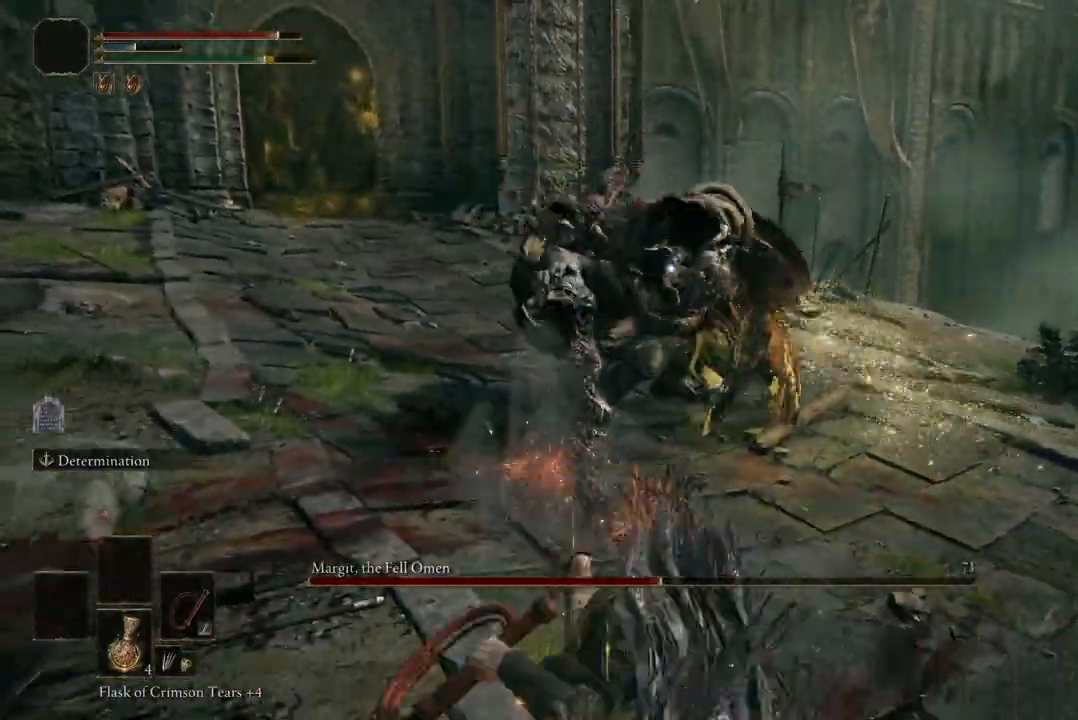
{"dt_ms": 500, "buttons": [], "left_stick": "up", "right_stick": "center", "events": [[133, "left_stick", "right"], [267, "left_stick", "up"]]}
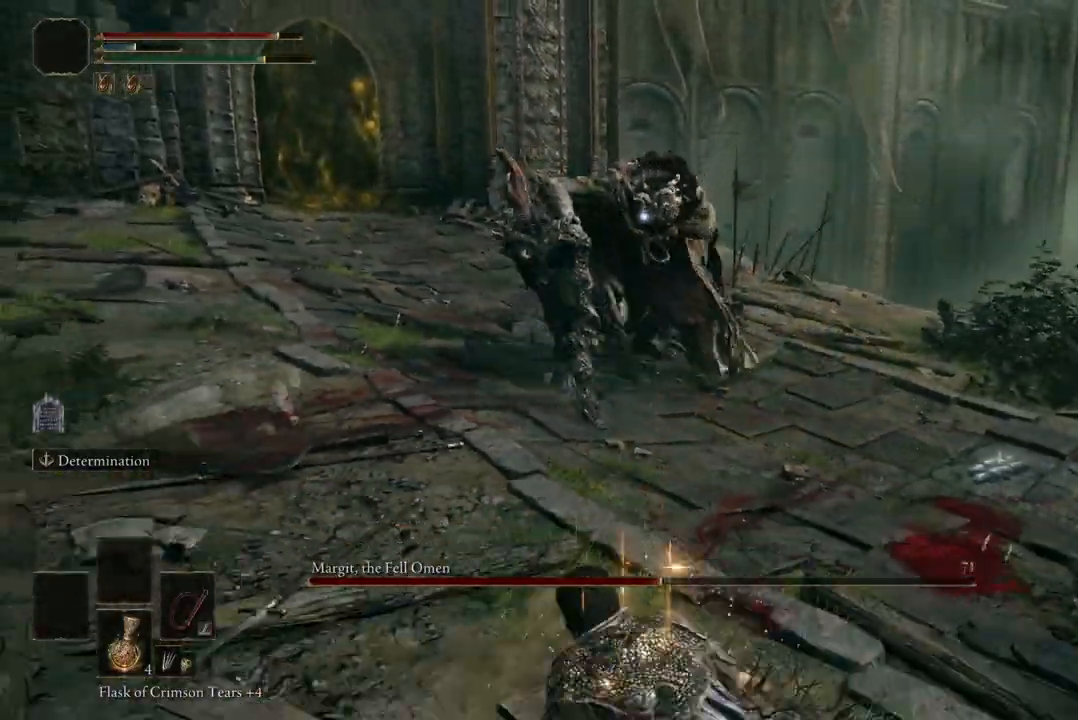
{"dt_ms": 500, "buttons": [], "left_stick": "up", "right_stick": "center", "events": [[200, "A", "down"], [367, "A", "up"], [400, "R2", "down"], [500, "R2", "up"]]}
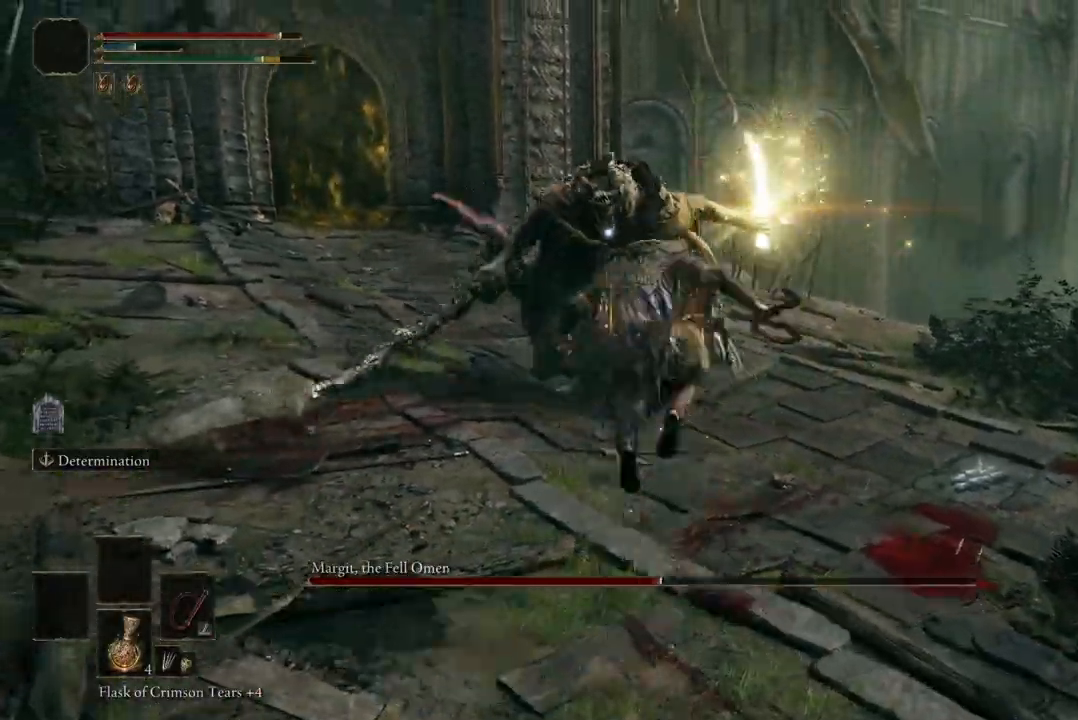
{"dt_ms": 500, "buttons": [], "left_stick": "down-left", "right_stick": "center", "events": [[167, "left_stick", "left"], [433, "left_stick", "down-left"]]}
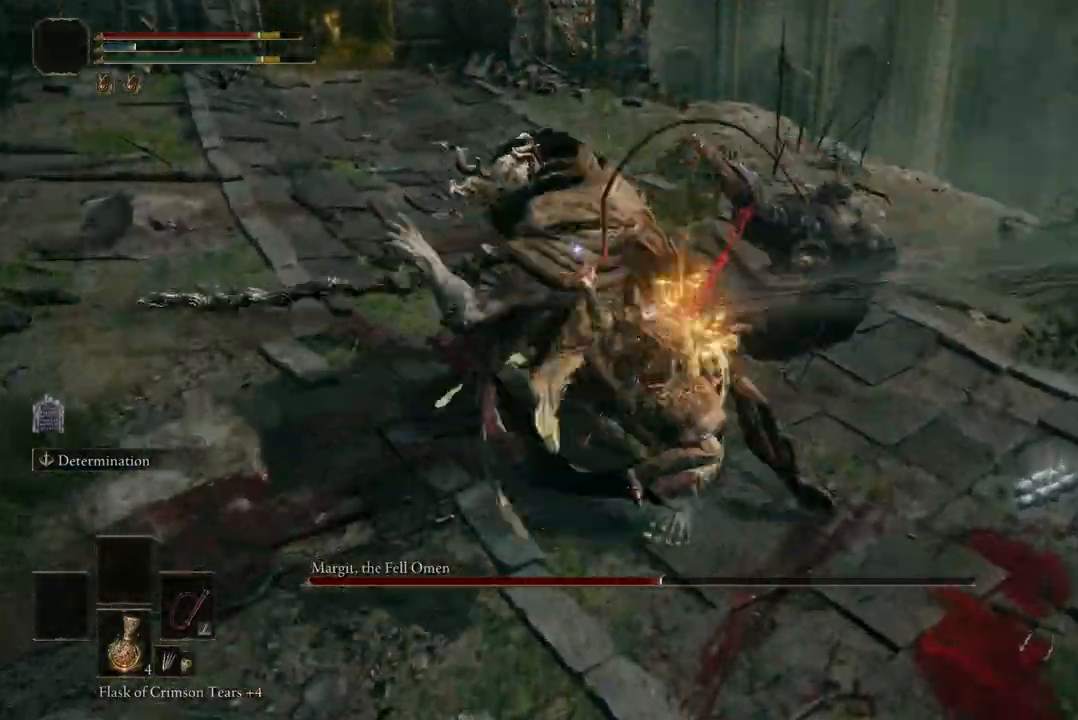
{"dt_ms": 500, "buttons": [], "left_stick": "down", "right_stick": "center", "events": [[200, "left_stick", "down"]]}
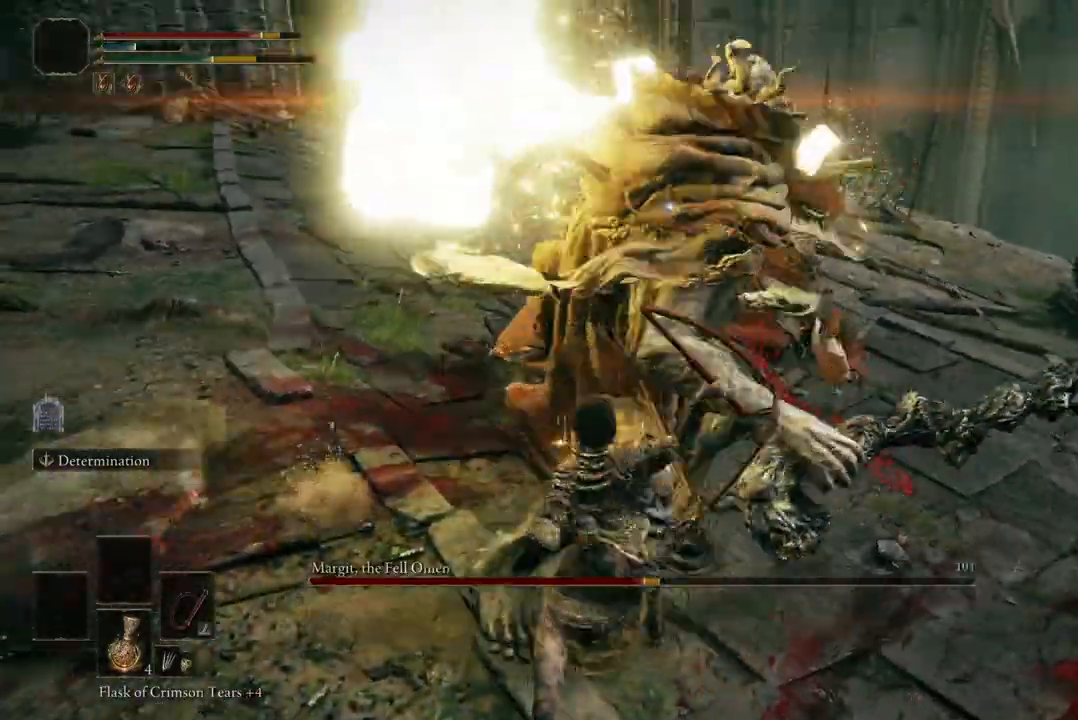
{"dt_ms": 500, "buttons": [], "left_stick": "down", "right_stick": "center", "events": [[133, "B", "down"], [267, "B", "up"]]}
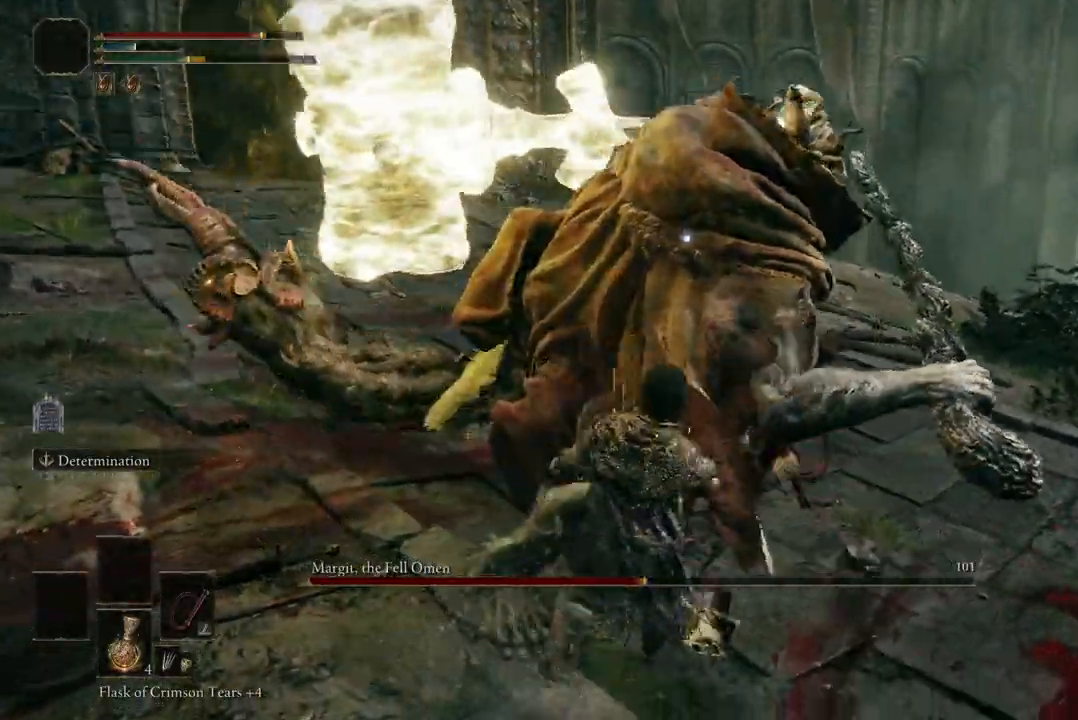
{"dt_ms": 500, "buttons": ["B"], "left_stick": "down-right", "right_stick": "center", "events": [[267, "left_stick", "down-right"], [467, "B", "down"]]}
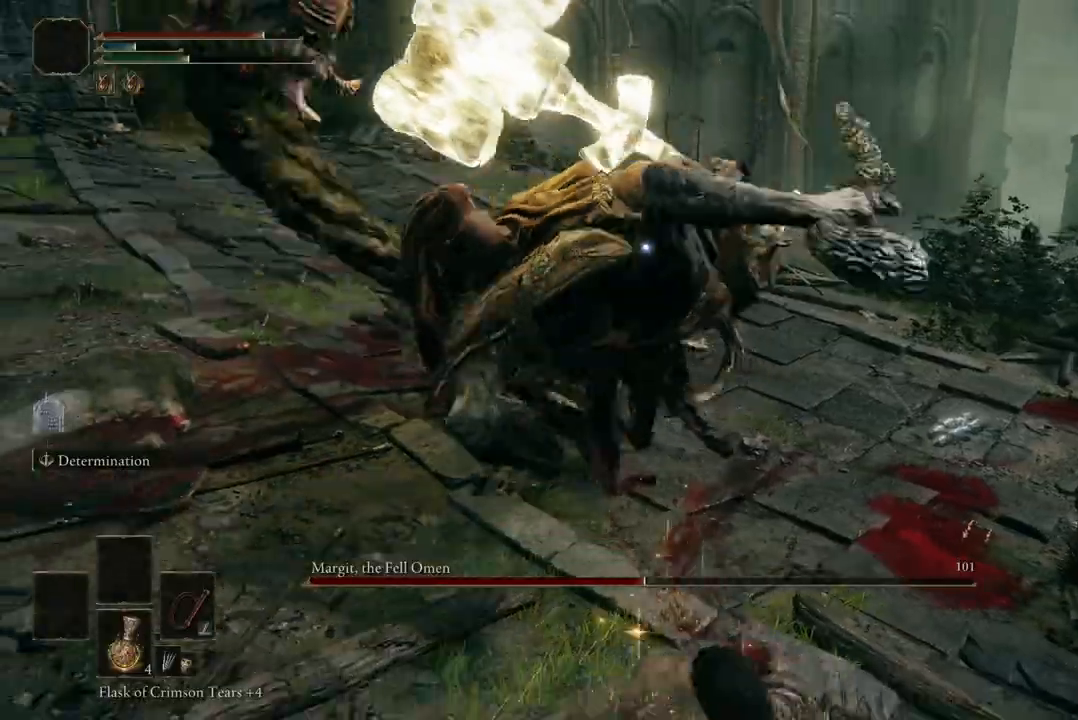
{"dt_ms": 500, "buttons": [], "left_stick": "down-right", "right_stick": "center", "events": [[100, "B", "up"]]}
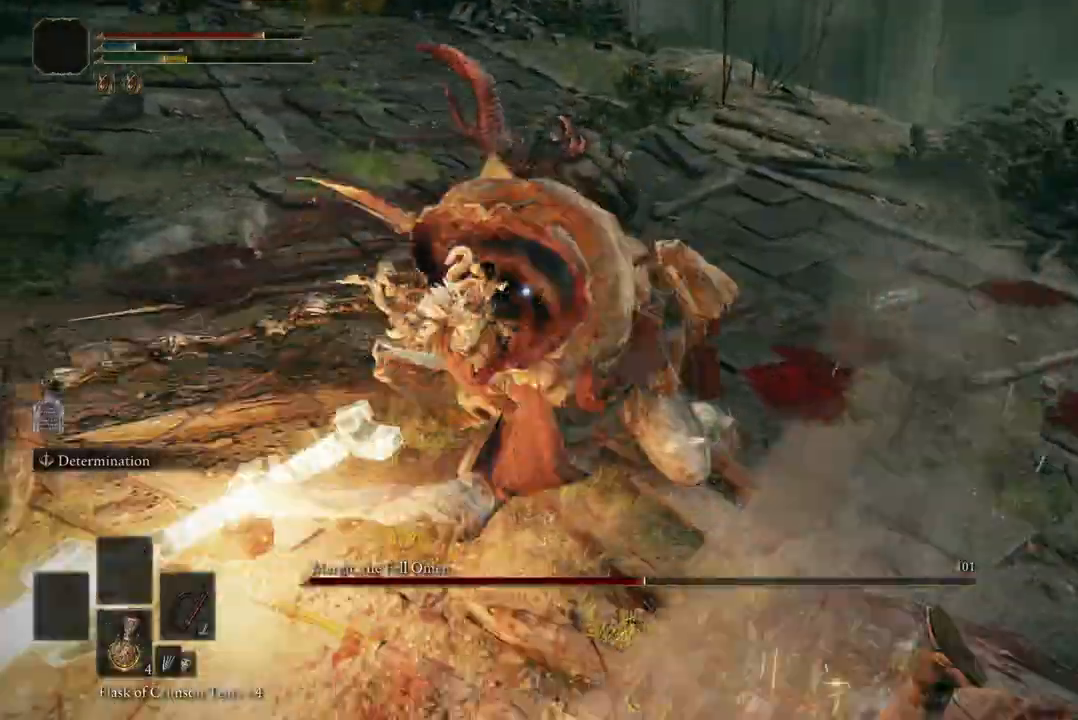
{"dt_ms": 500, "buttons": [], "left_stick": "down-right", "right_stick": "center", "events": [[267, "B", "down"], [400, "B", "up"]]}
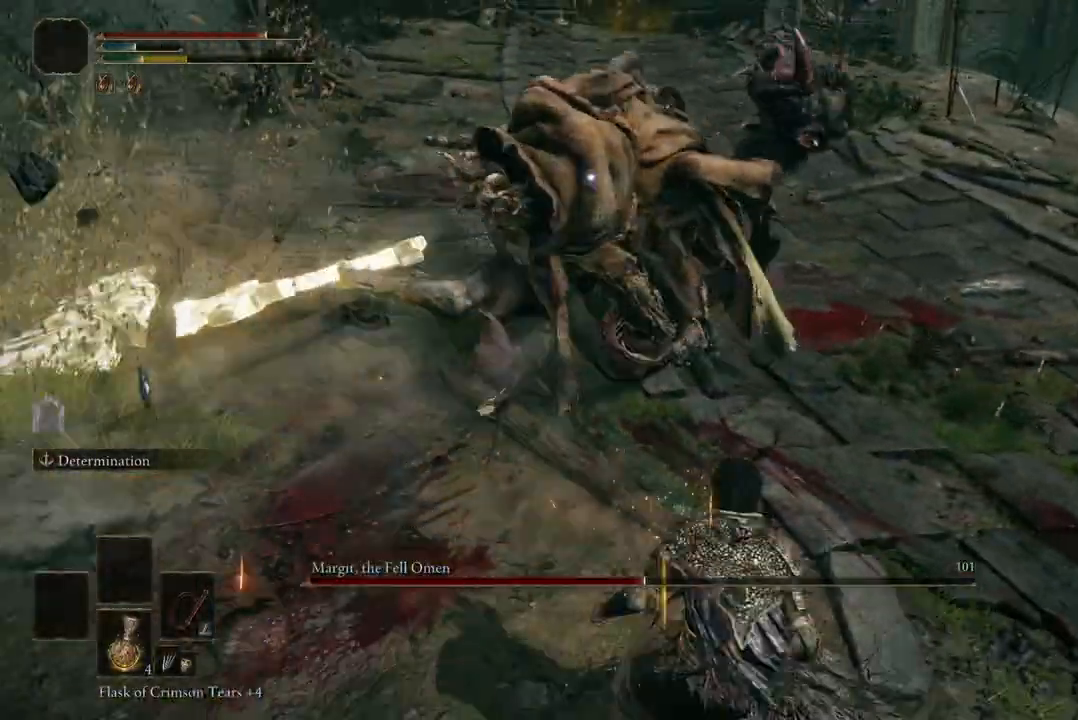
{"dt_ms": 1000, "buttons": ["R2"], "left_stick": "up", "right_stick": "center"}